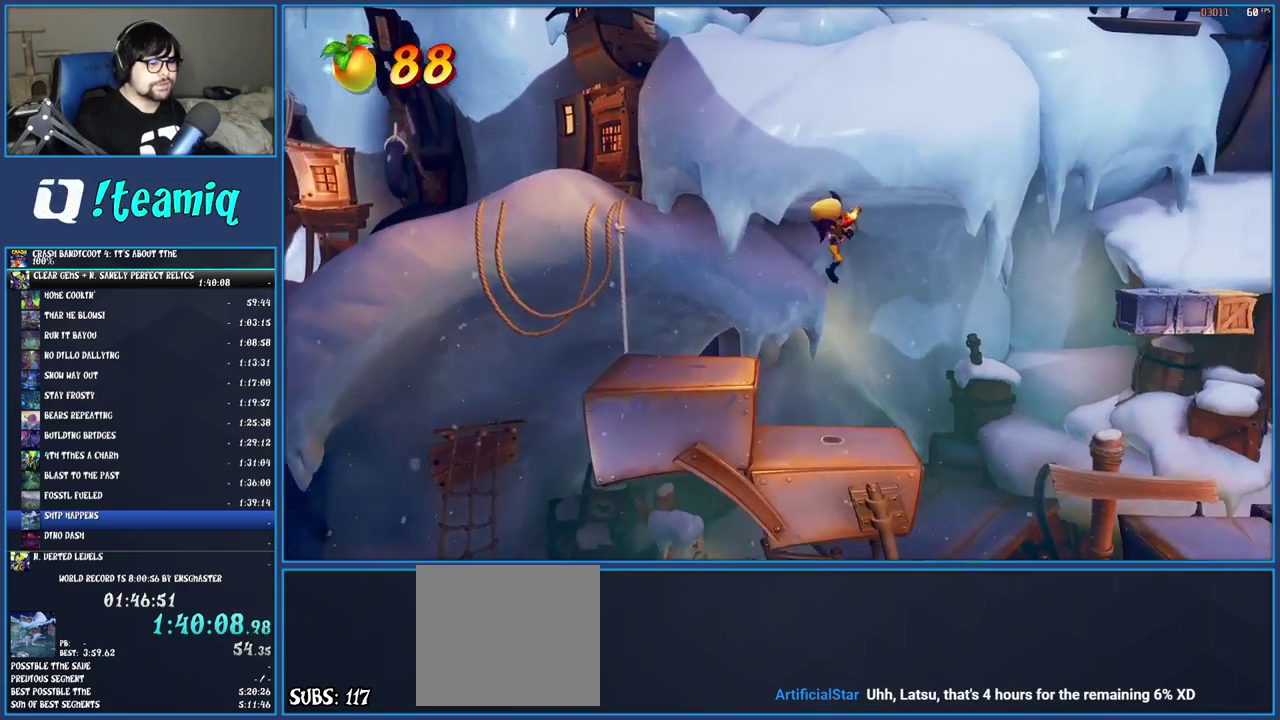
Gameplay with a controller (PlayStation layout); each line is a JSON object with the inputs held at the frame after it. "events" lists button and stick changes between this image and that frame as [ms after this image, input, new state], when the widget could be followed in between. Not read: L1 L3 R3.
{"buttons": ["CROSS"], "left_stick": "right", "right_stick": "center", "events": [[50, "R1", "down"], [267, "R1", "up"], [367, "CROSS", "up"], [467, "CROSS", "down"]]}
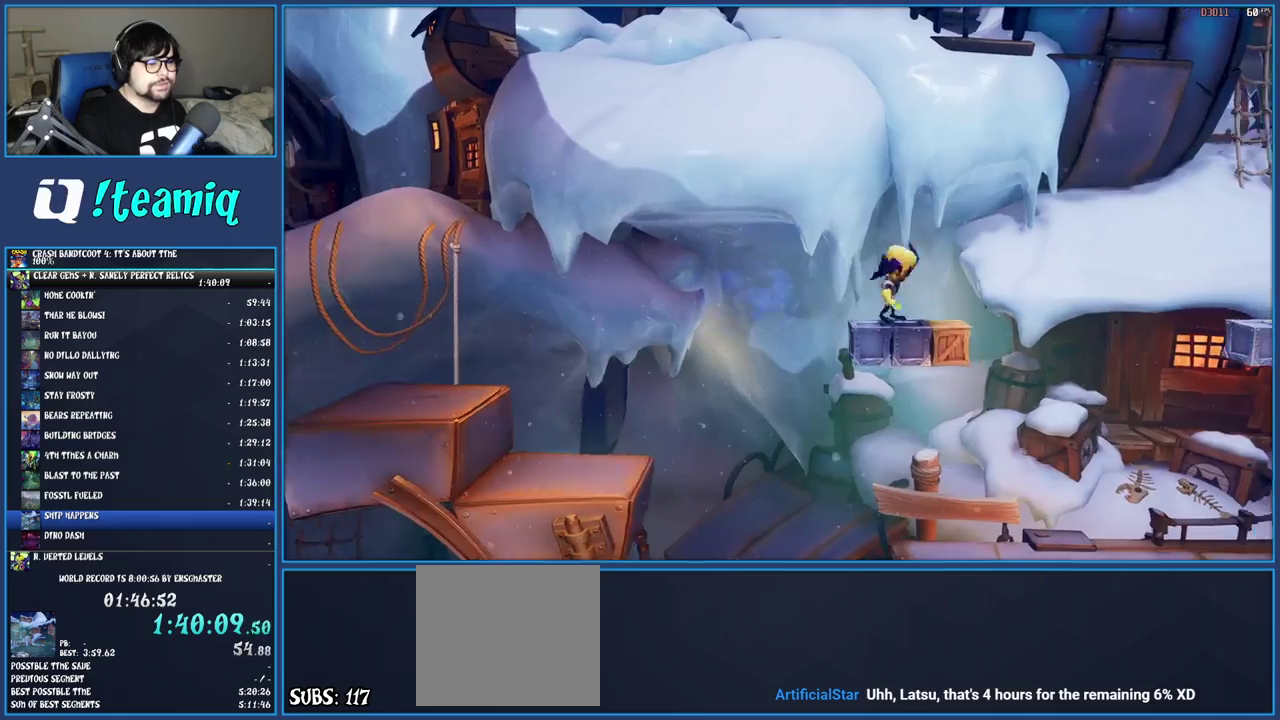
{"buttons": [], "left_stick": "center", "right_stick": "center", "events": [[117, "CROSS", "up"], [167, "left_stick", "center"], [300, "CROSS", "down"], [367, "CROSS", "up"]]}
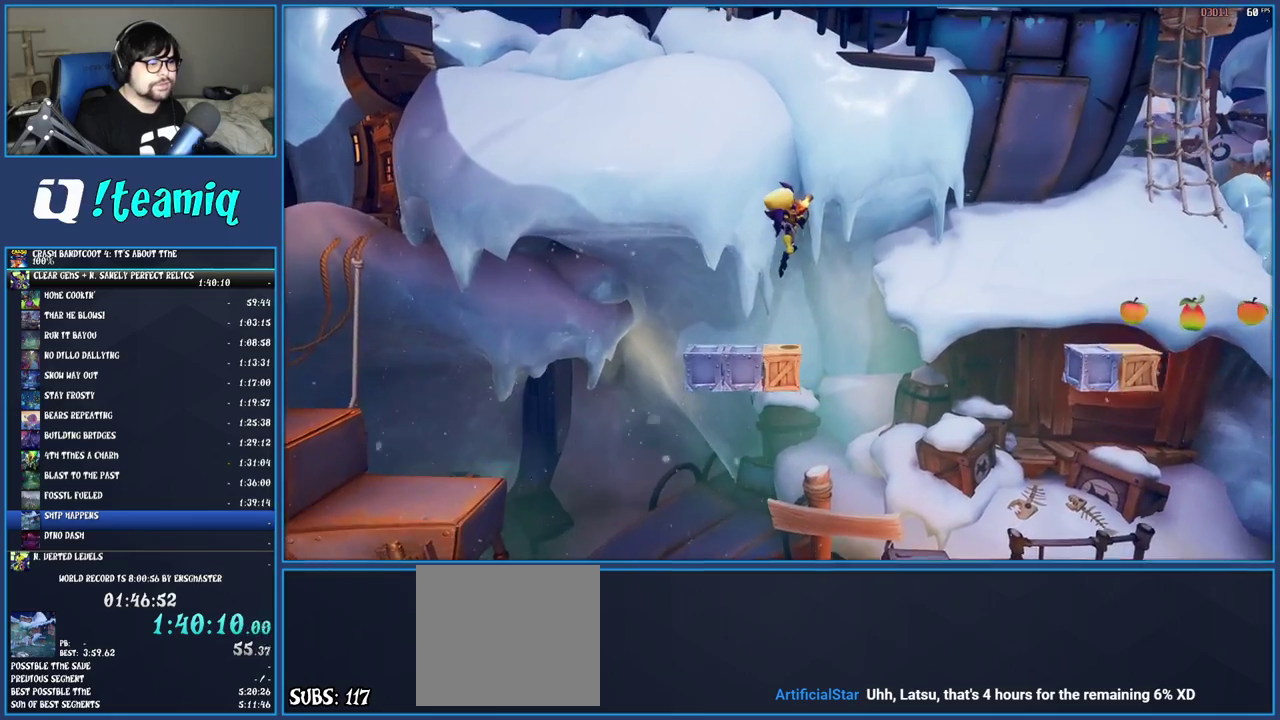
{"buttons": [], "left_stick": "right", "right_stick": "center", "events": [[450, "left_stick", "right"]]}
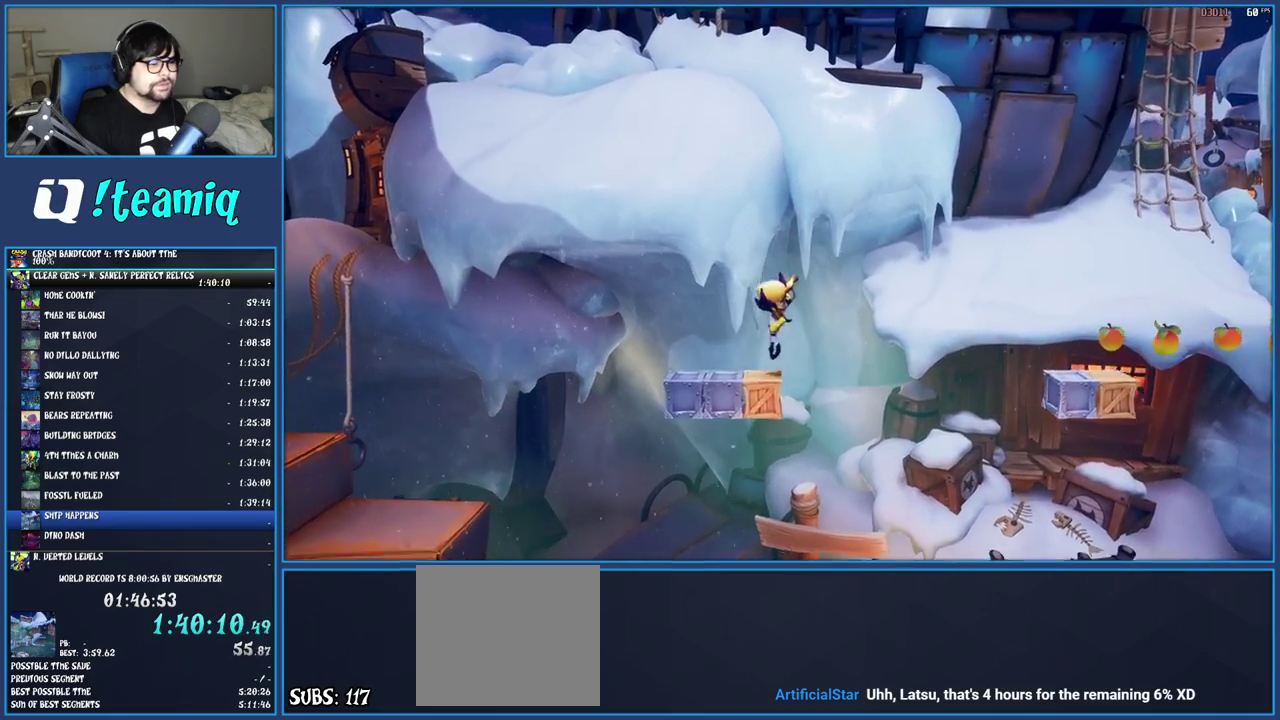
{"buttons": [], "left_stick": "center", "right_stick": "center", "events": [[67, "R1", "down"], [200, "R1", "up"], [483, "left_stick", "center"]]}
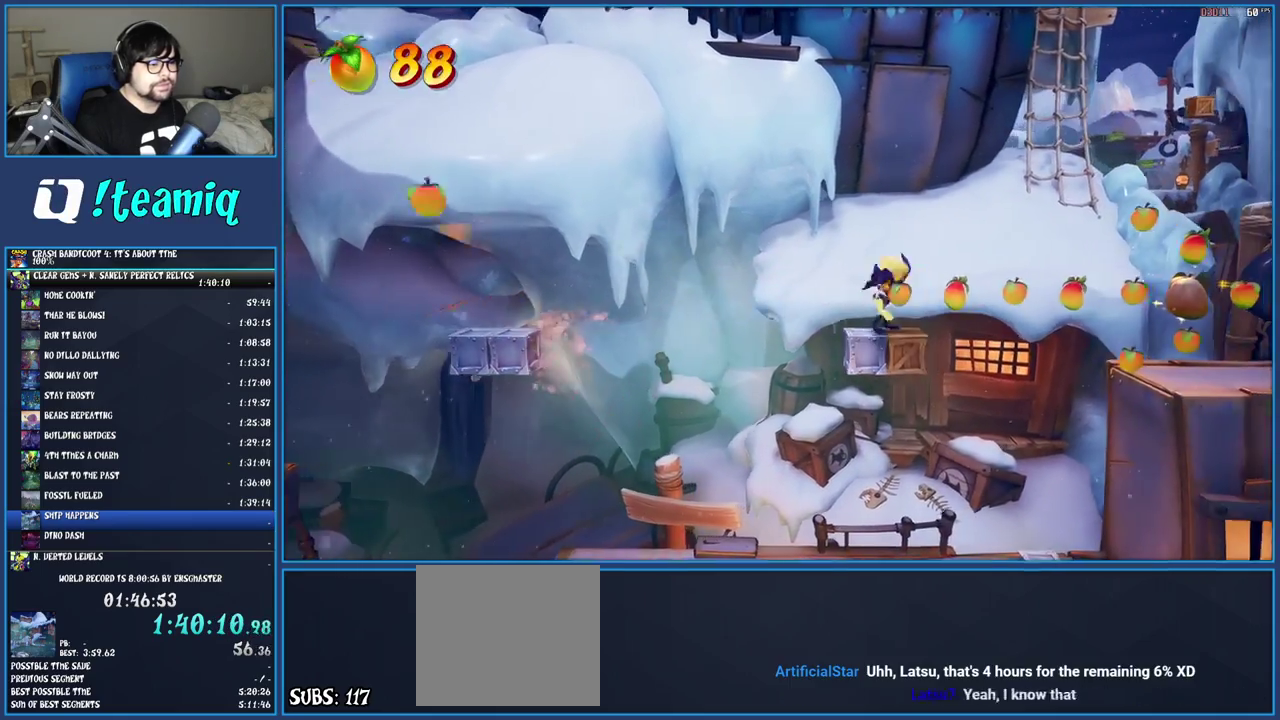
{"buttons": [], "left_stick": "center", "right_stick": "center", "events": [[183, "left_stick", "right"], [317, "left_stick", "center"], [350, "CROSS", "down"], [450, "CROSS", "up"]]}
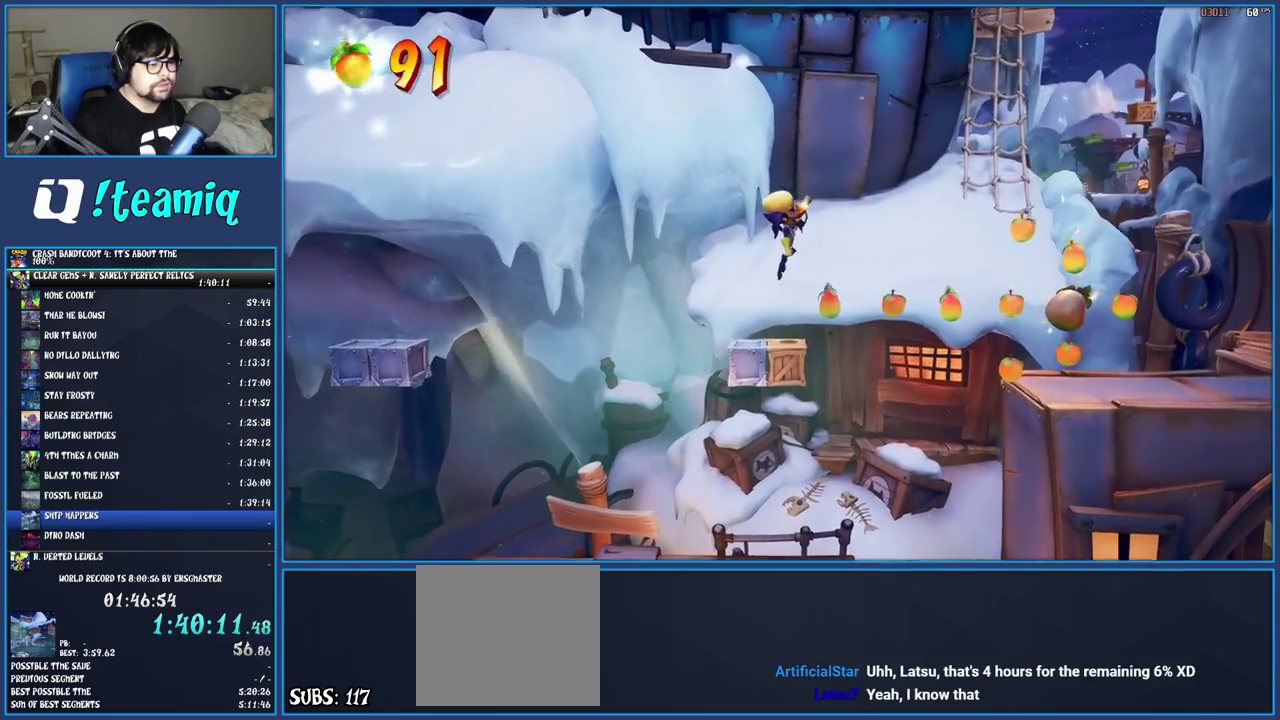
{"buttons": [], "left_stick": "center", "right_stick": "center", "events": []}
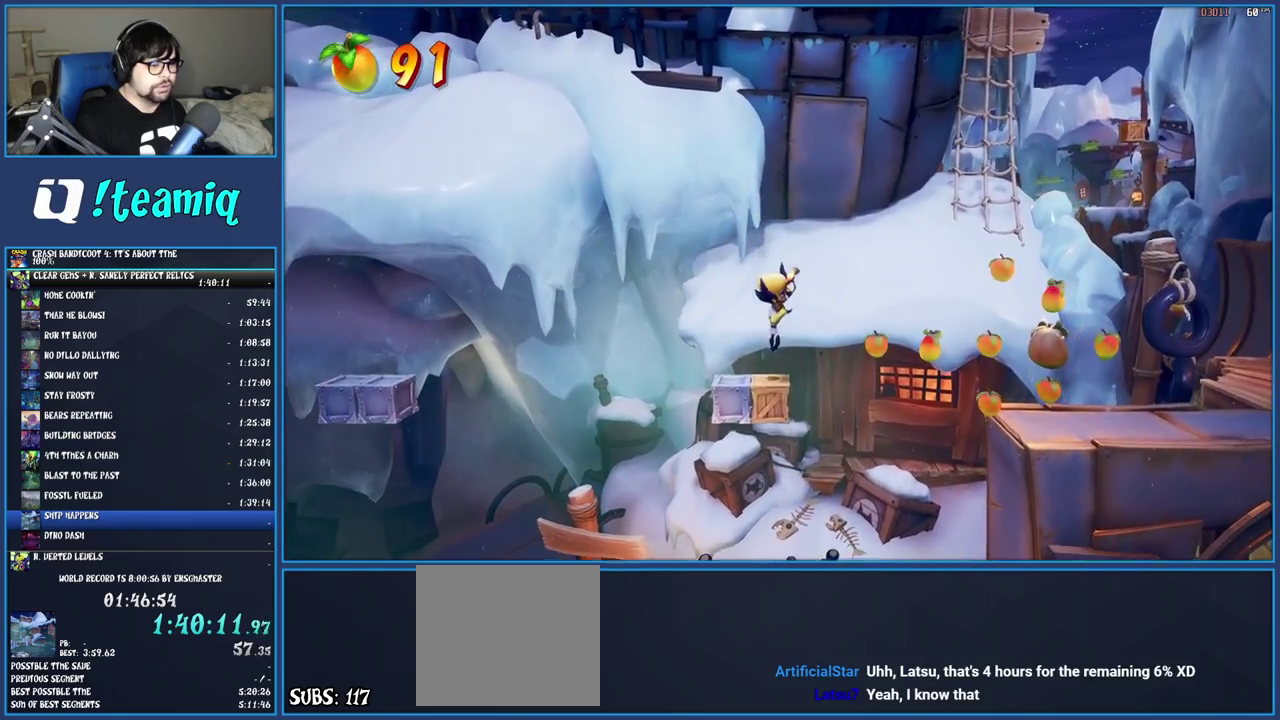
{"buttons": [], "left_stick": "right", "right_stick": "center", "events": [[67, "left_stick", "right"], [100, "R1", "down"], [233, "R1", "up"]]}
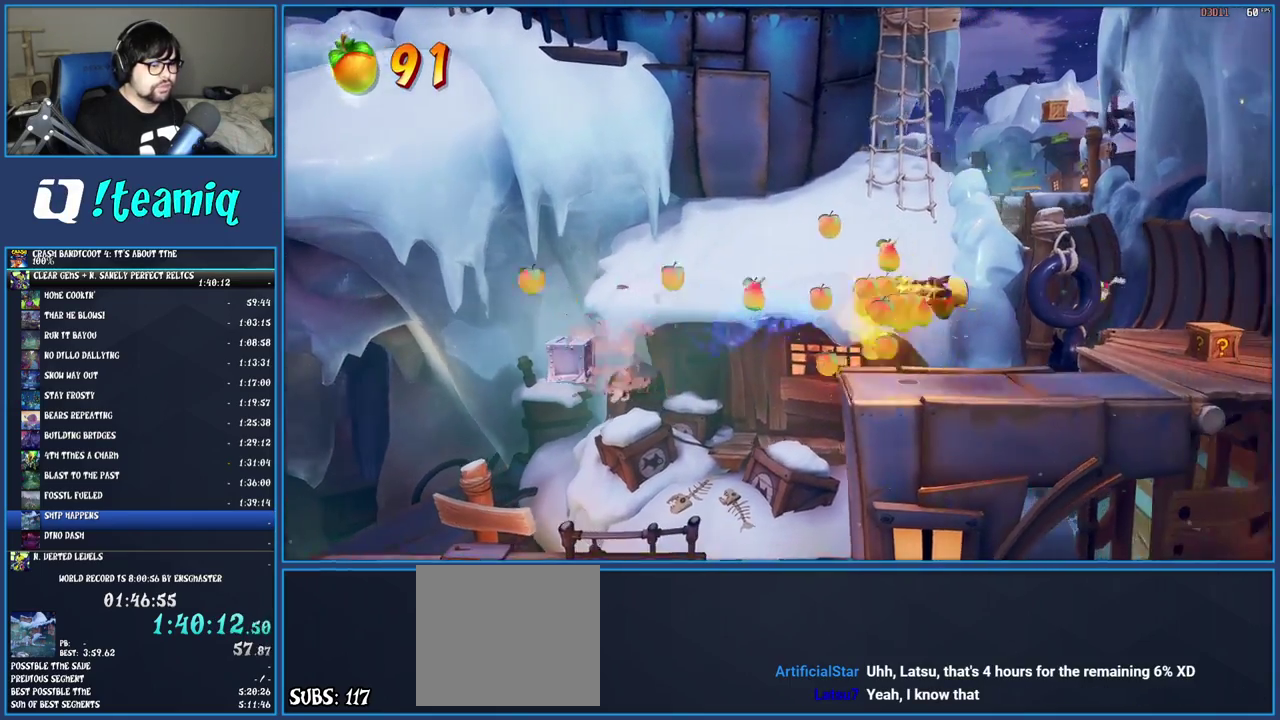
{"buttons": [], "left_stick": "right", "right_stick": "center", "events": []}
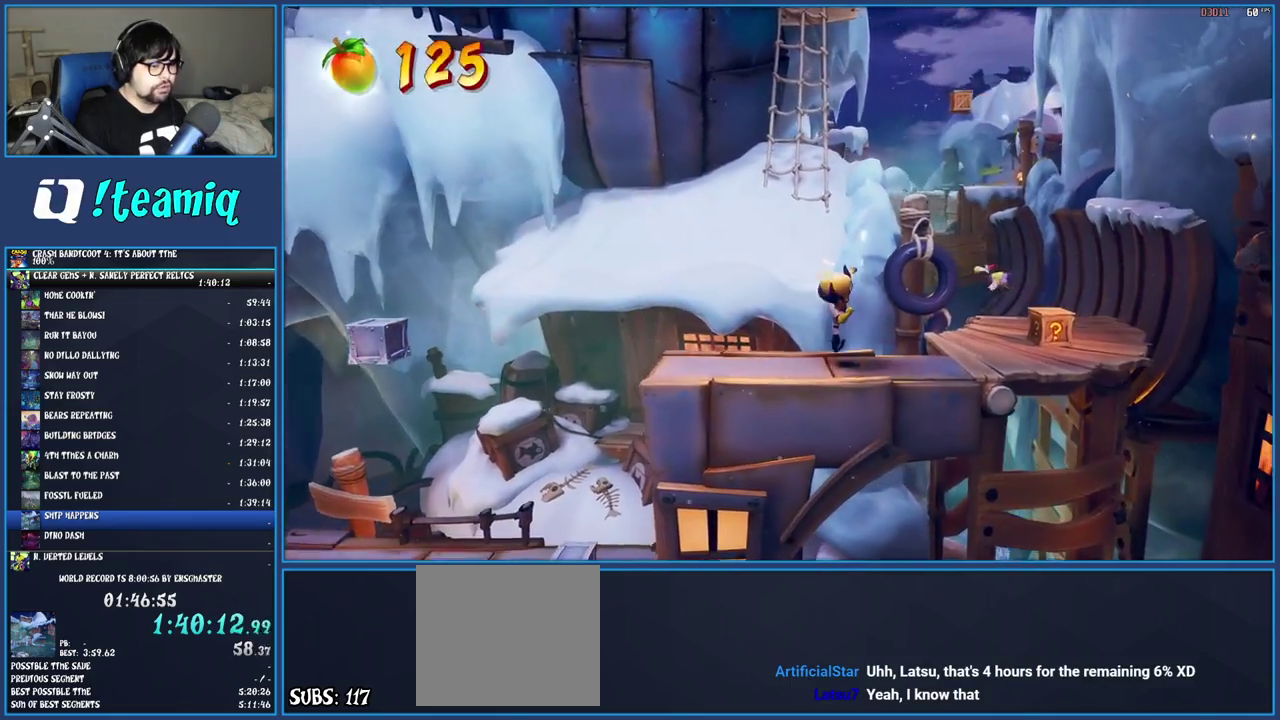
{"buttons": [], "left_stick": "up-right", "right_stick": "center", "events": [[50, "left_stick", "up-right"], [367, "left_stick", "down-left"], [433, "left_stick", "up-right"]]}
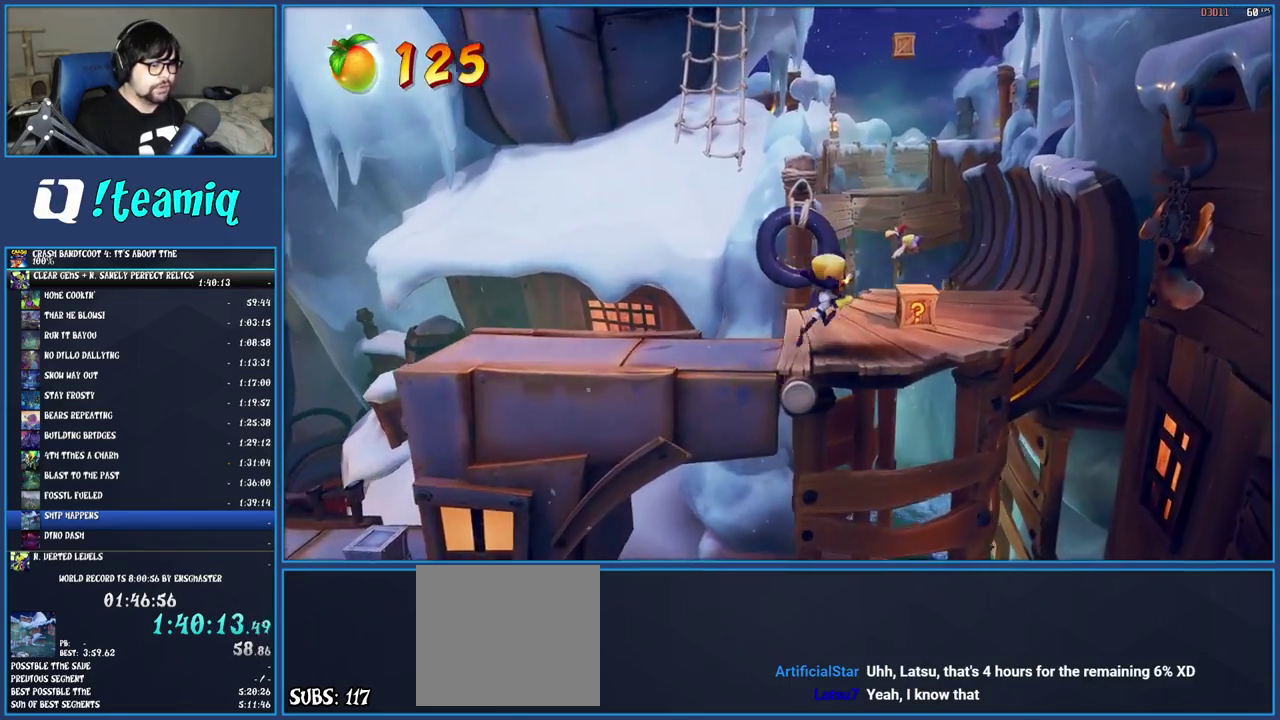
{"buttons": [], "left_stick": "up-right", "right_stick": "center", "events": [[133, "SQUARE", "down"], [300, "SQUARE", "up"], [367, "left_stick", "down-left"], [433, "left_stick", "up-right"]]}
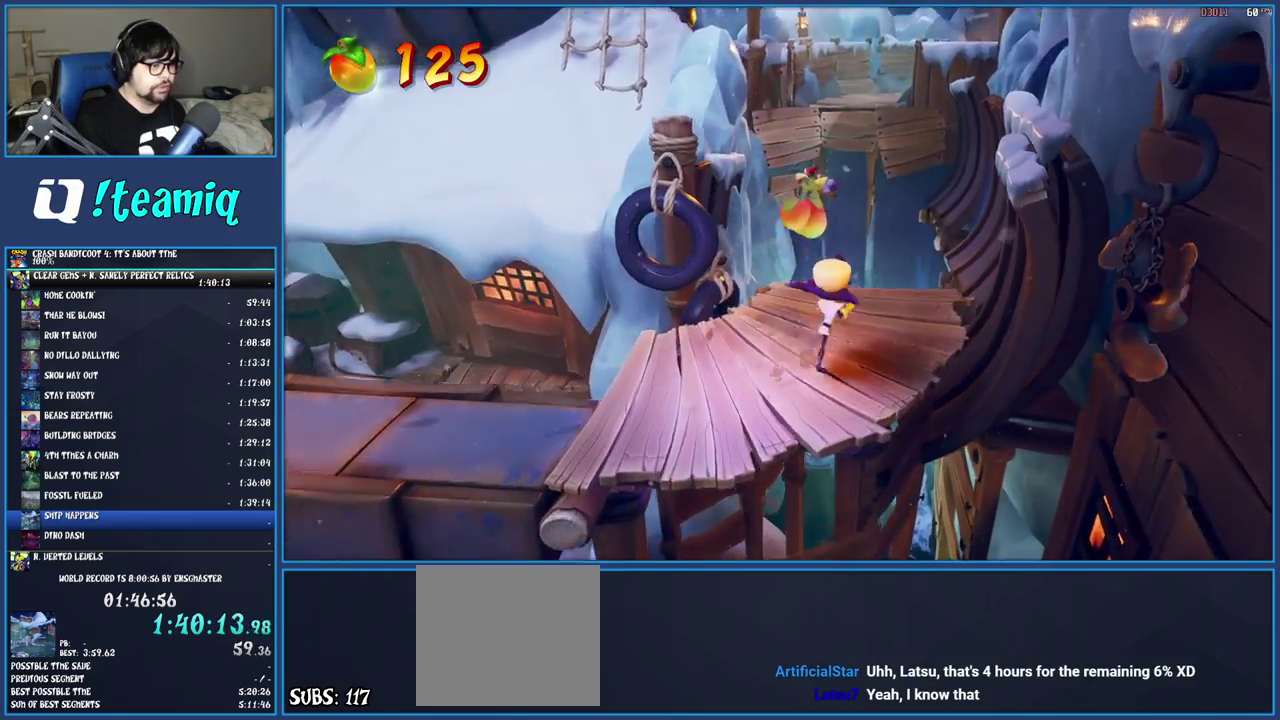
{"buttons": [], "left_stick": "center", "right_stick": "center", "events": [[67, "left_stick", "up"], [167, "left_stick", "center"], [400, "left_stick", "up-right"], [450, "left_stick", "up"], [500, "left_stick", "center"]]}
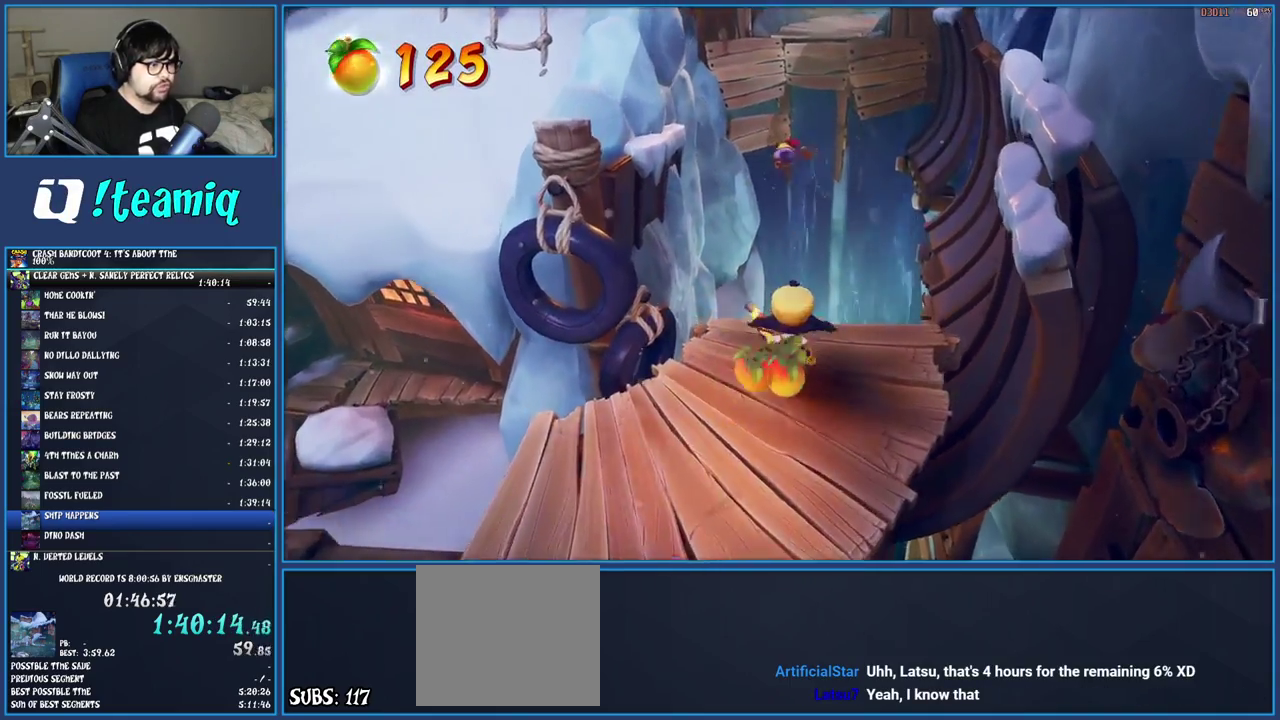
{"buttons": ["SQUARE"], "left_stick": "center", "right_stick": "center", "events": [[150, "SQUARE", "down"], [283, "SQUARE", "up"], [500, "SQUARE", "down"]]}
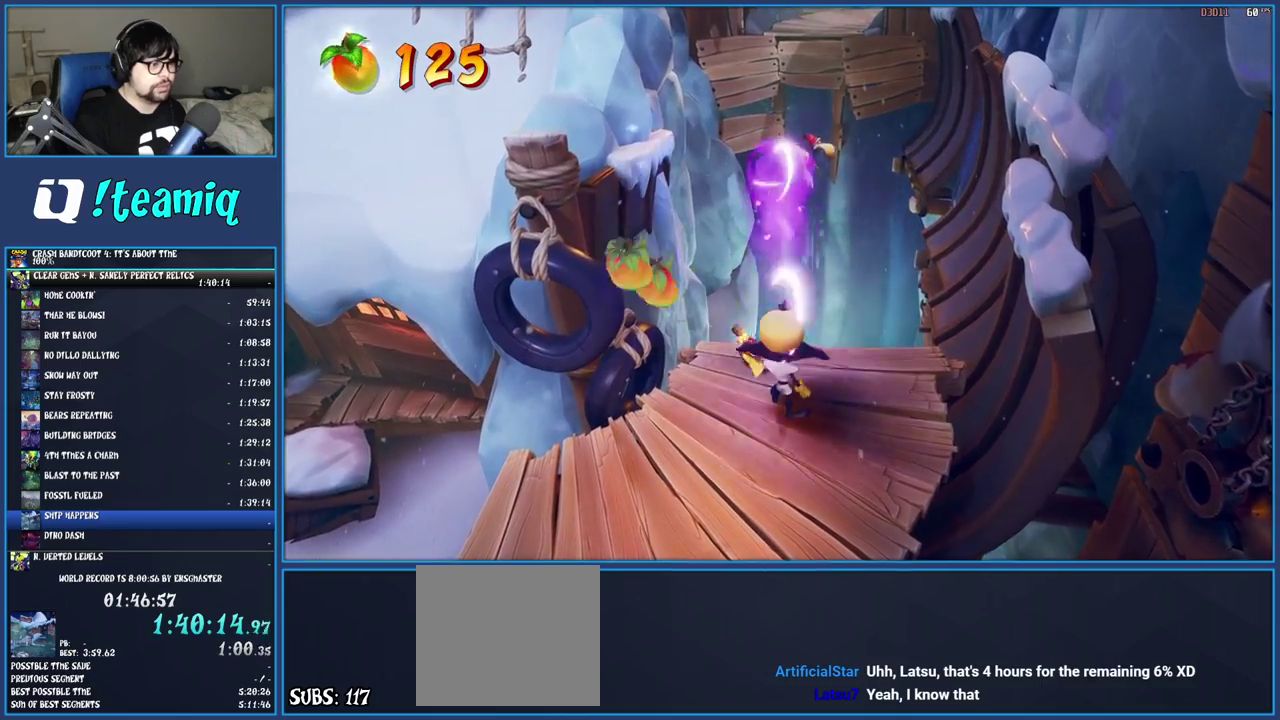
{"buttons": [], "left_stick": "up", "right_stick": "center", "events": [[117, "SQUARE", "up"], [483, "left_stick", "up"]]}
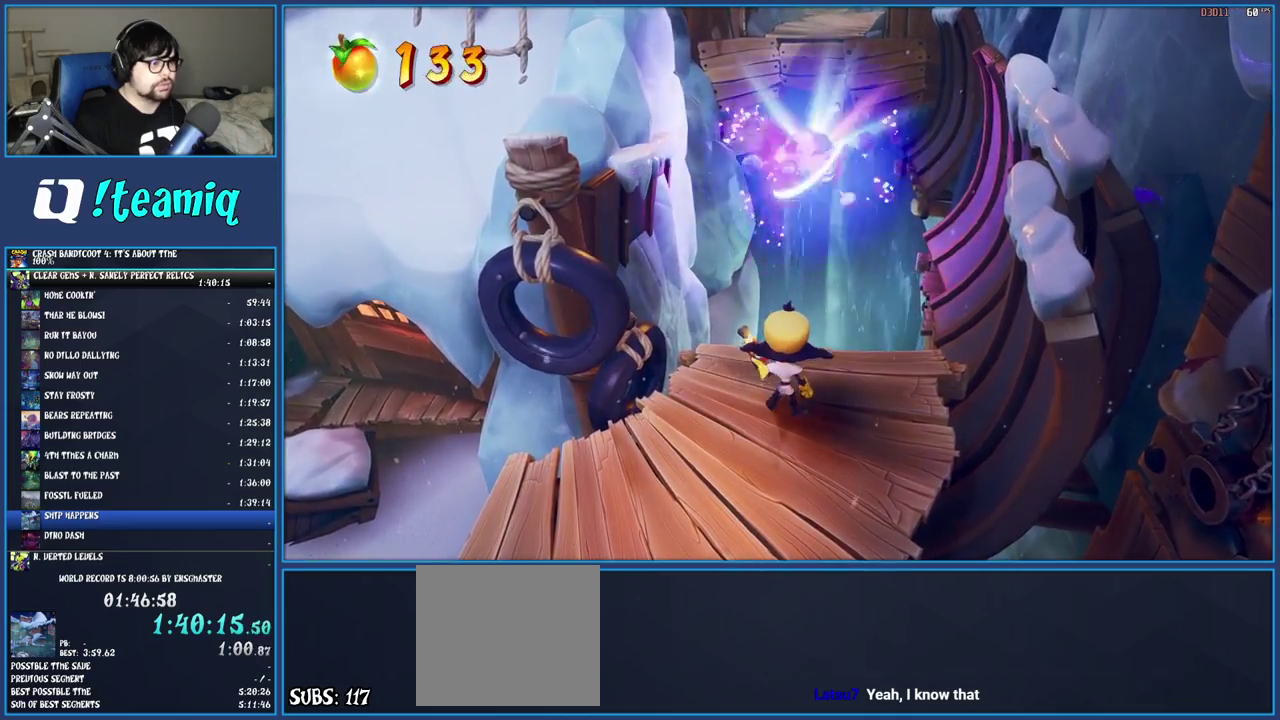
{"buttons": ["CROSS"], "left_stick": "up", "right_stick": "center", "events": [[33, "CROSS", "down"], [233, "R1", "down"], [400, "R1", "up"]]}
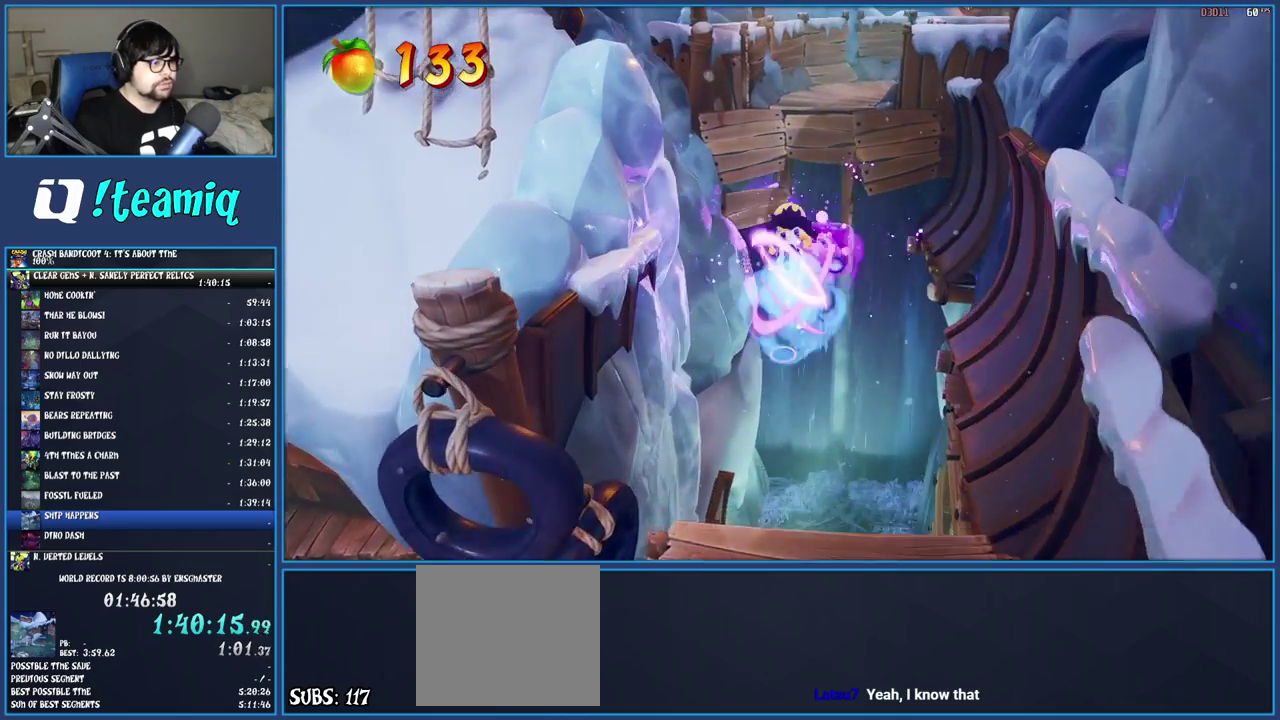
{"buttons": ["CROSS"], "left_stick": "center", "right_stick": "center", "events": [[450, "left_stick", "up-right"], [500, "left_stick", "center"]]}
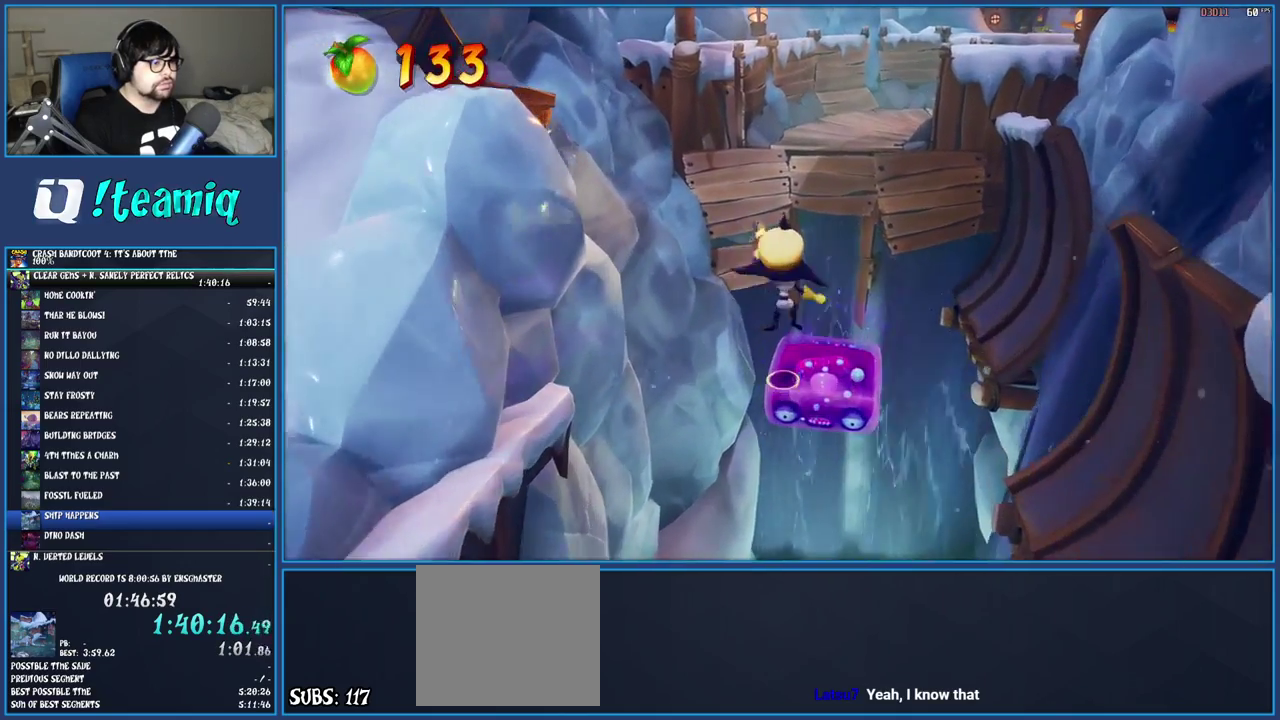
{"buttons": ["CROSS", "SQUARE"], "left_stick": "down-right", "right_stick": "center"}
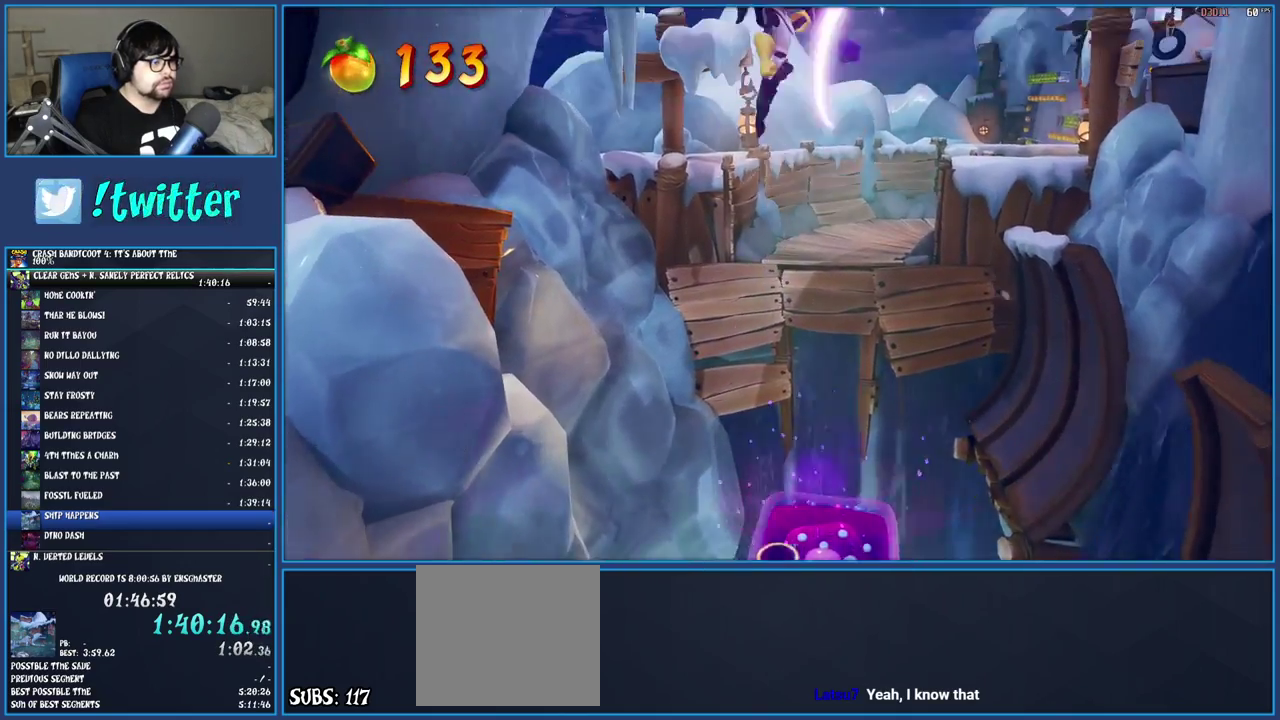
{"buttons": ["CROSS"], "left_stick": "center", "right_stick": "center"}
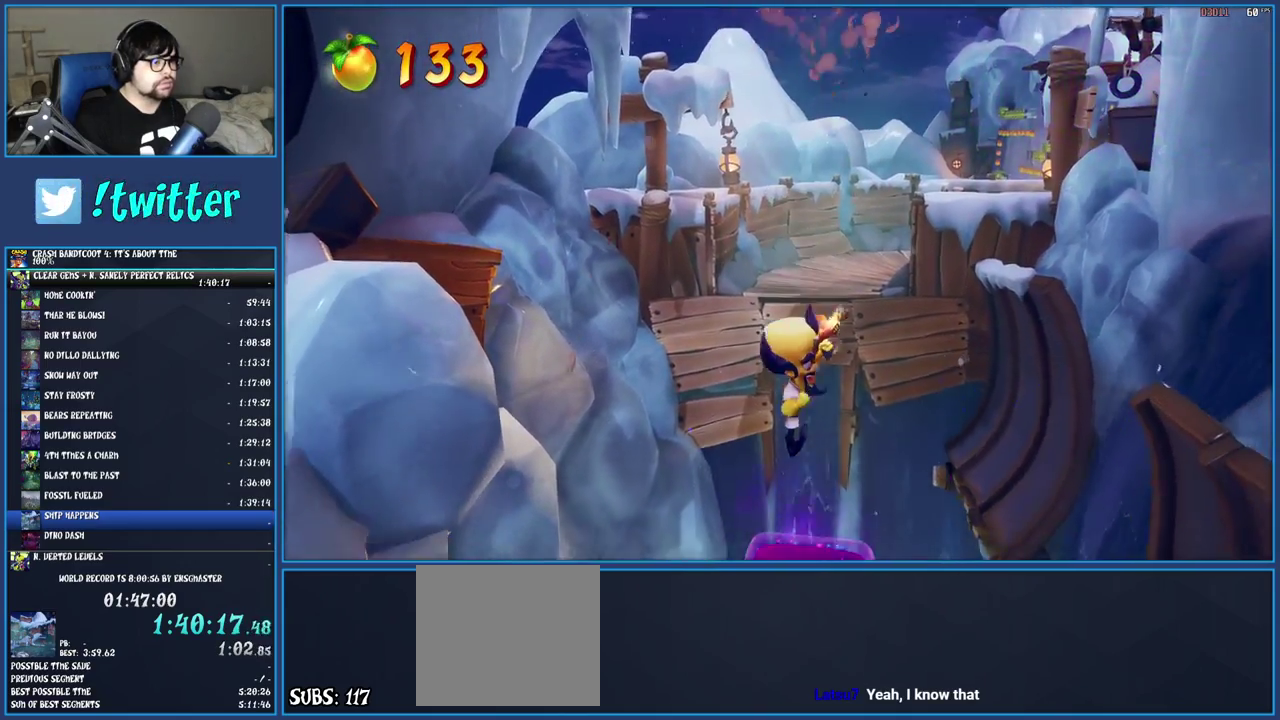
{"buttons": ["CROSS", "R1"], "left_stick": "up", "right_stick": "center", "events": [[100, "left_stick", "up-right"], [417, "left_stick", "up"], [500, "R1", "down"]]}
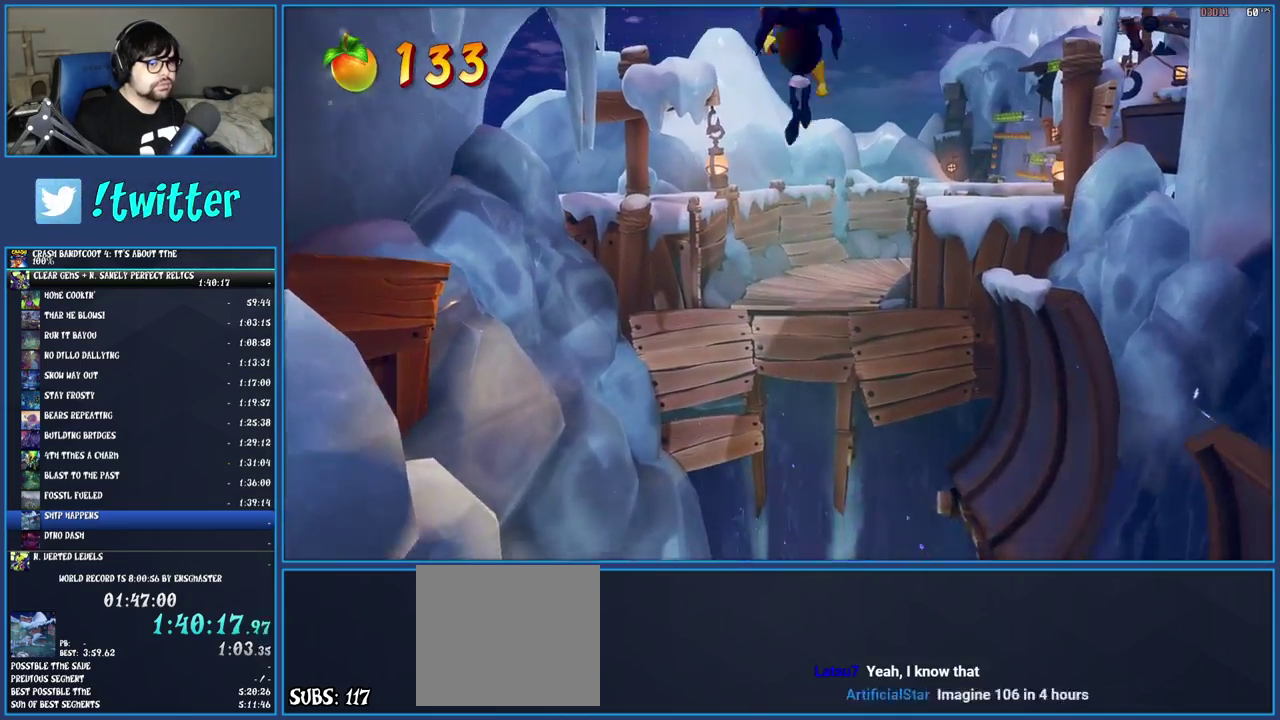
{"buttons": [], "left_stick": "up", "right_stick": "center", "events": [[233, "R1", "up"], [350, "CROSS", "up"]]}
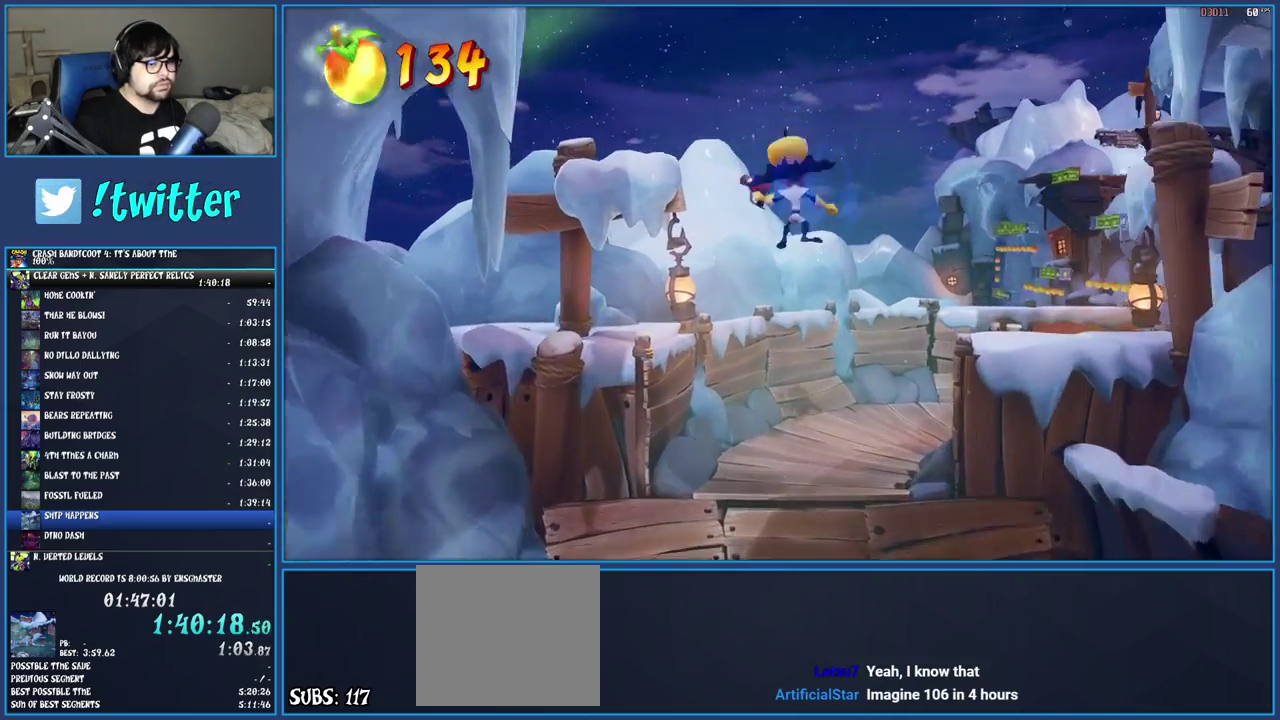
{"buttons": [], "left_stick": "up-right", "right_stick": "center", "events": [[300, "left_stick", "up-right"]]}
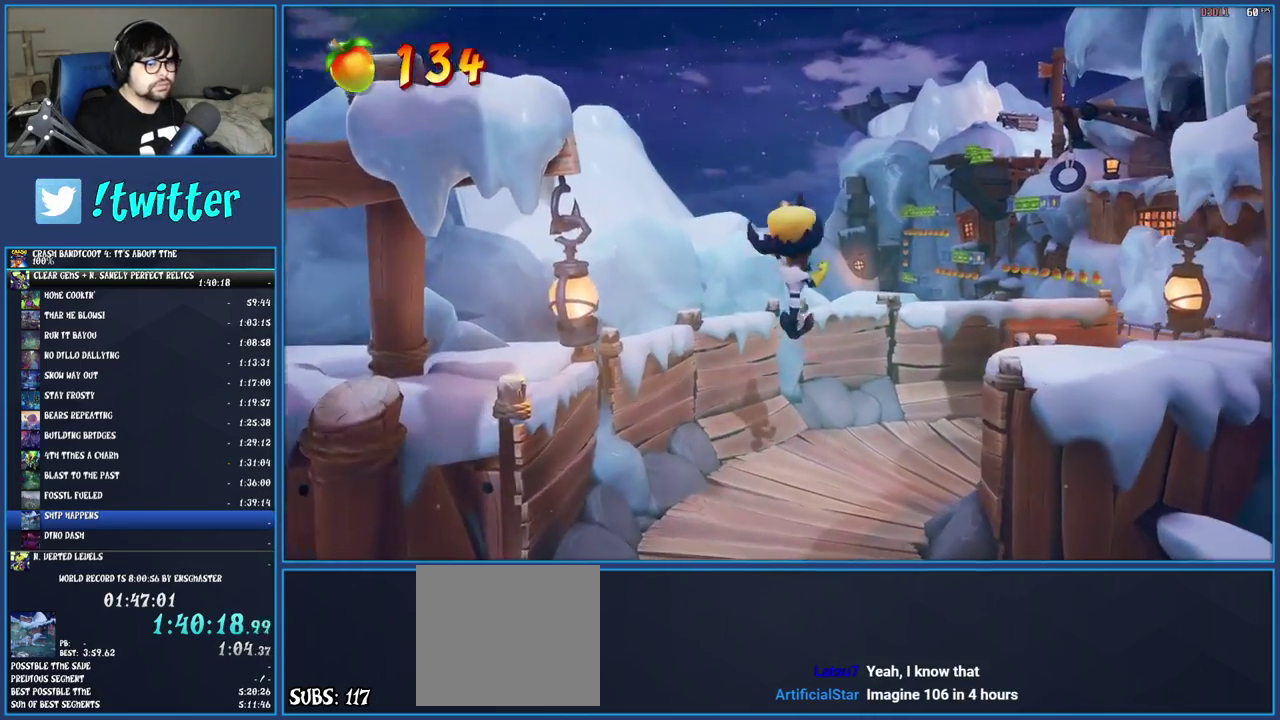
{"buttons": [], "left_stick": "up-right", "right_stick": "center", "events": [[250, "R1", "down"], [450, "R1", "up"]]}
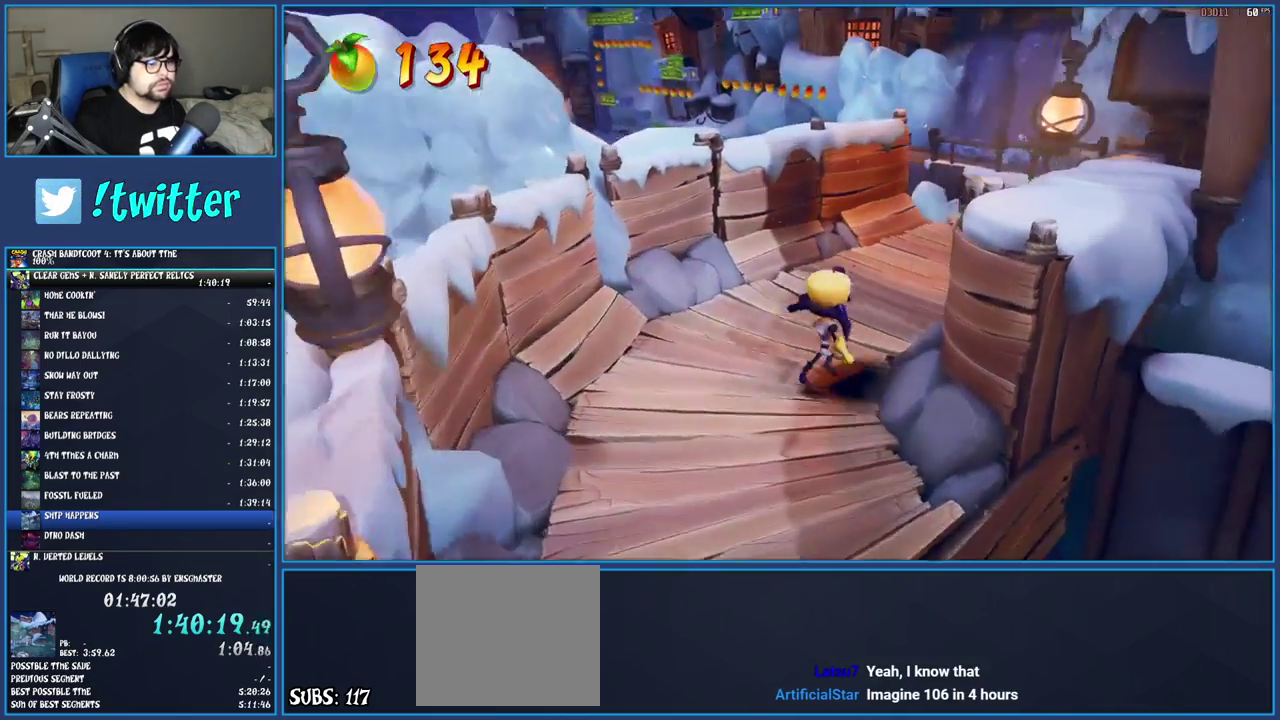
{"buttons": [], "left_stick": "up", "right_stick": "center", "events": [[183, "R1", "down"], [333, "R1", "up"], [417, "left_stick", "up"]]}
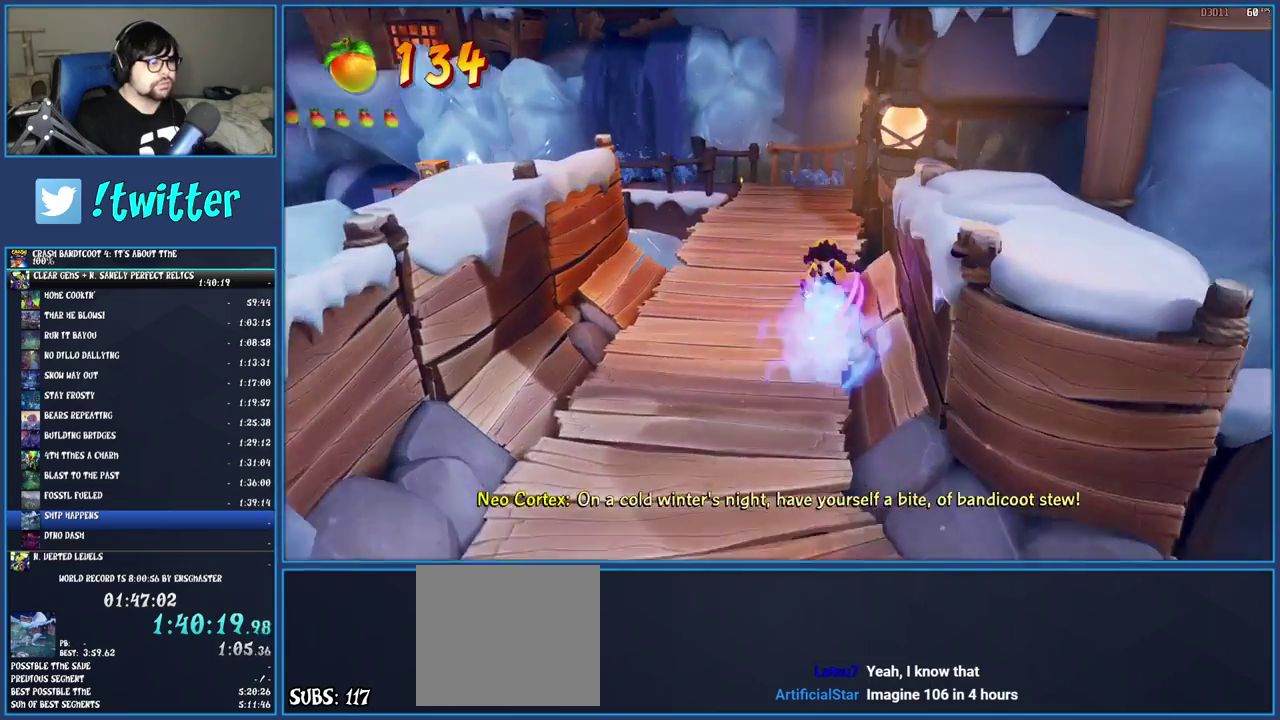
{"buttons": [], "left_stick": "up", "right_stick": "center", "events": [[350, "R1", "down"], [500, "R1", "up"]]}
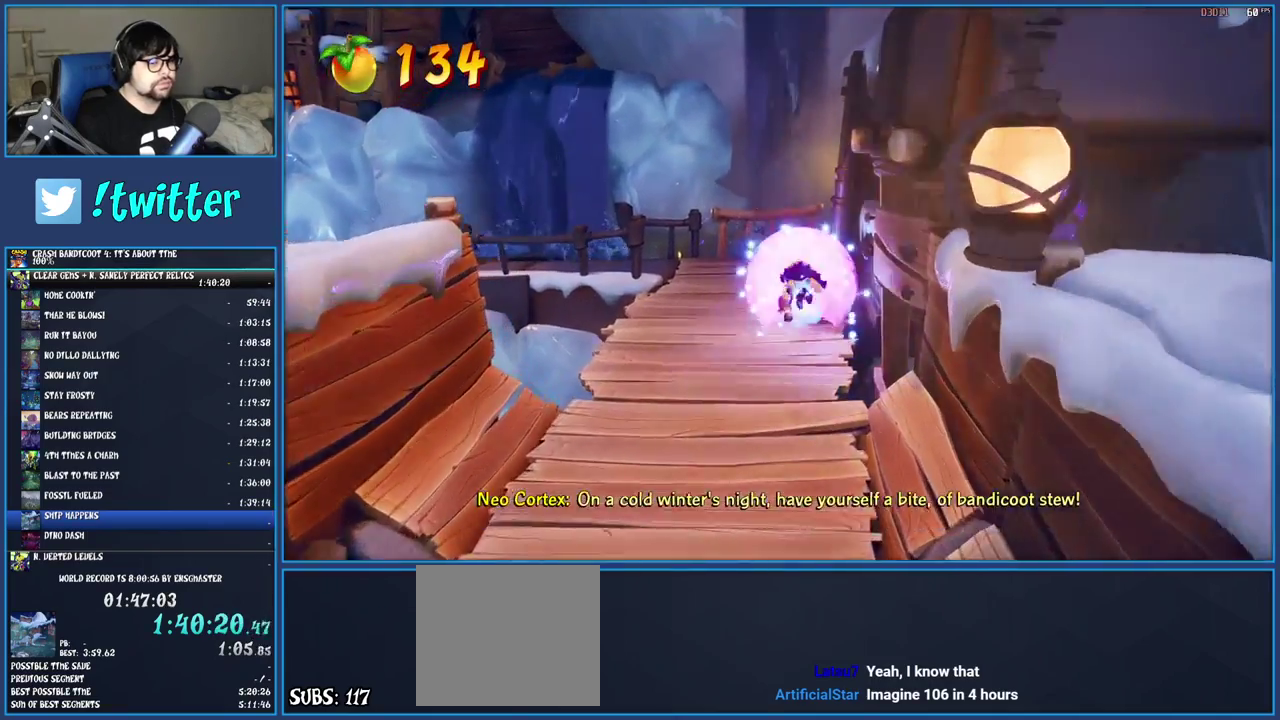
{"buttons": [], "left_stick": "up-left", "right_stick": "center", "events": [[467, "left_stick", "up-left"]]}
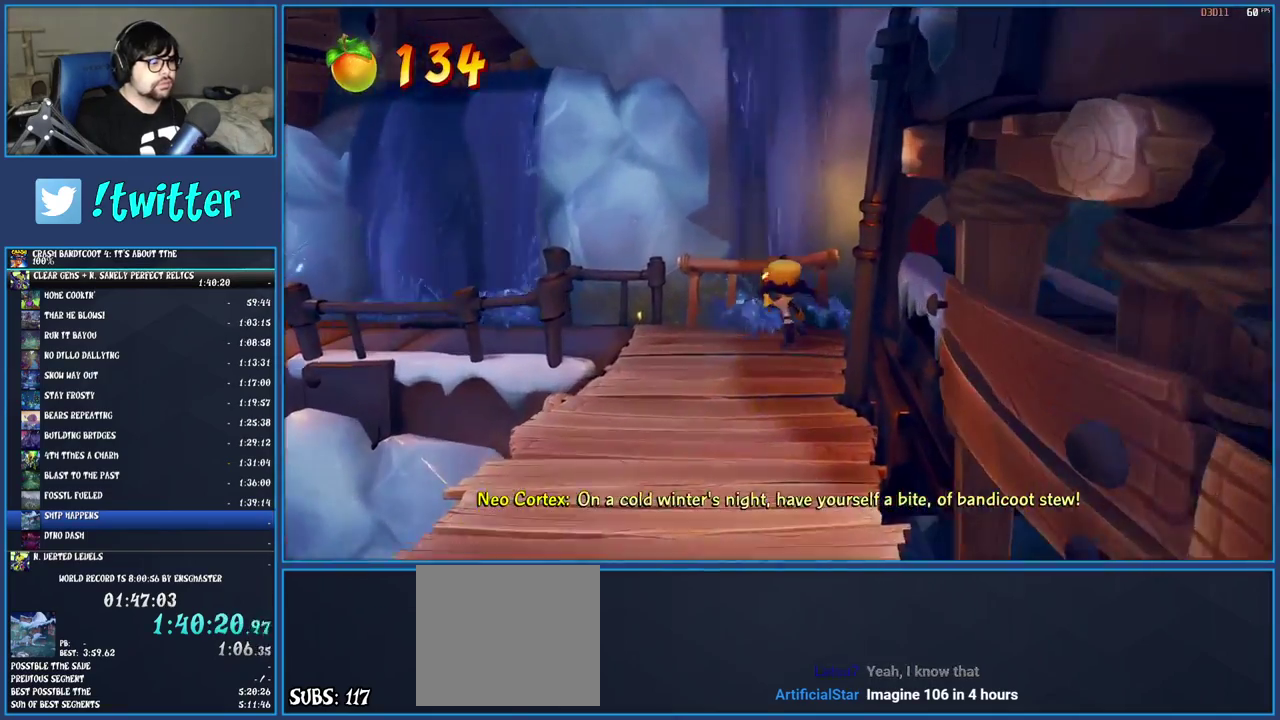
{"buttons": [], "left_stick": "left", "right_stick": "center", "events": [[67, "left_stick", "left"], [100, "R1", "down"], [267, "R1", "up"]]}
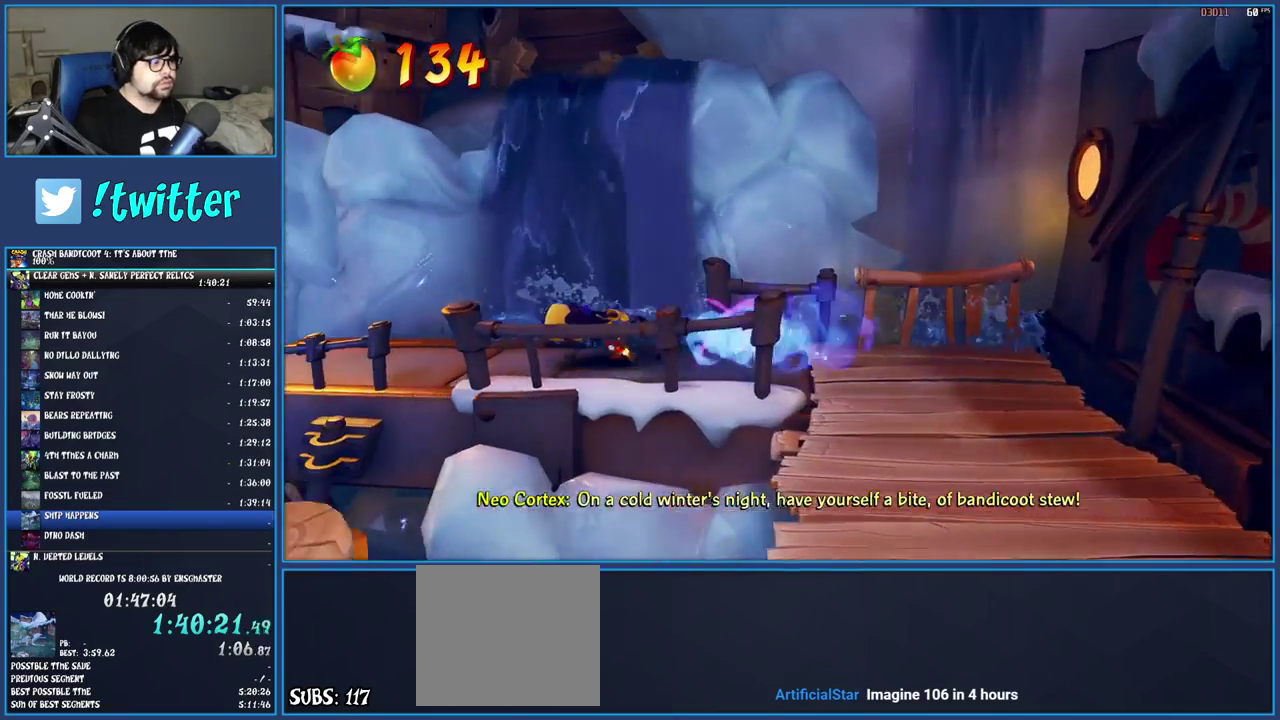
{"buttons": [], "left_stick": "left", "right_stick": "center", "events": [[183, "R1", "down"], [350, "R1", "up"]]}
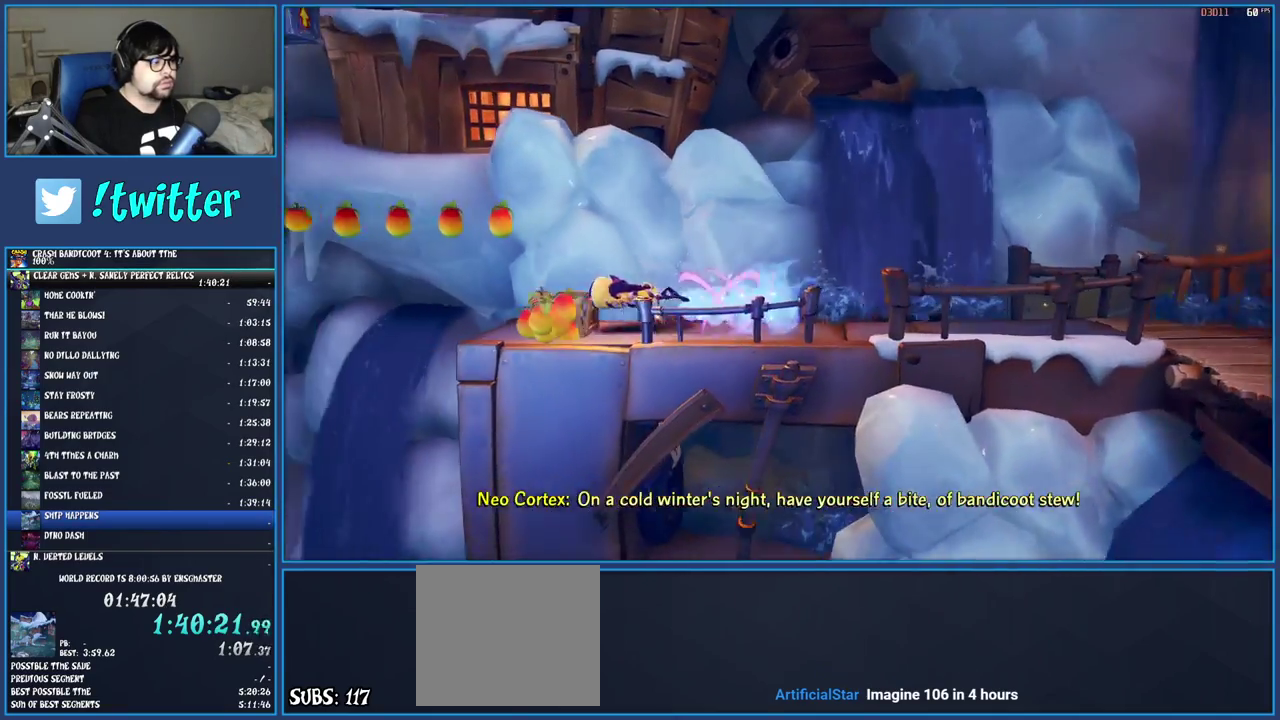
{"buttons": ["CROSS"], "left_stick": "left", "right_stick": "center", "events": [[133, "CROSS", "down"], [333, "R1", "down"], [483, "R1", "up"]]}
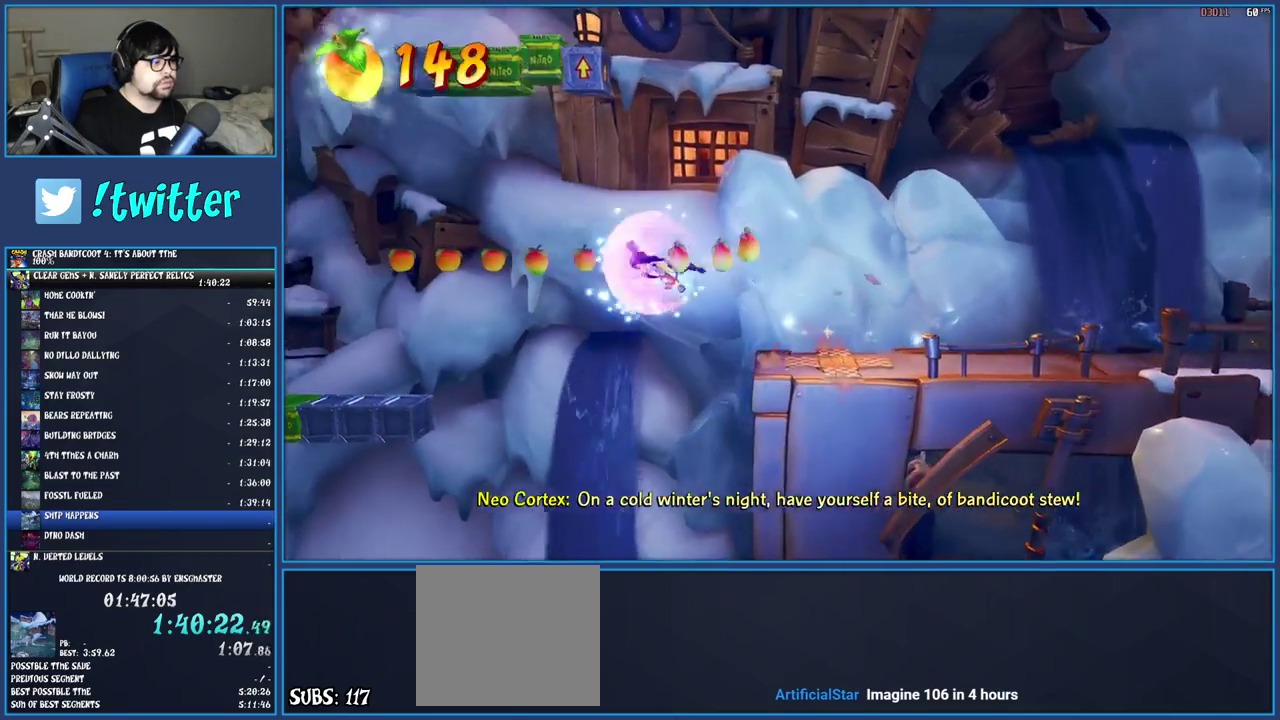
{"buttons": [], "left_stick": "left", "right_stick": "center", "events": [[117, "CROSS", "up"]]}
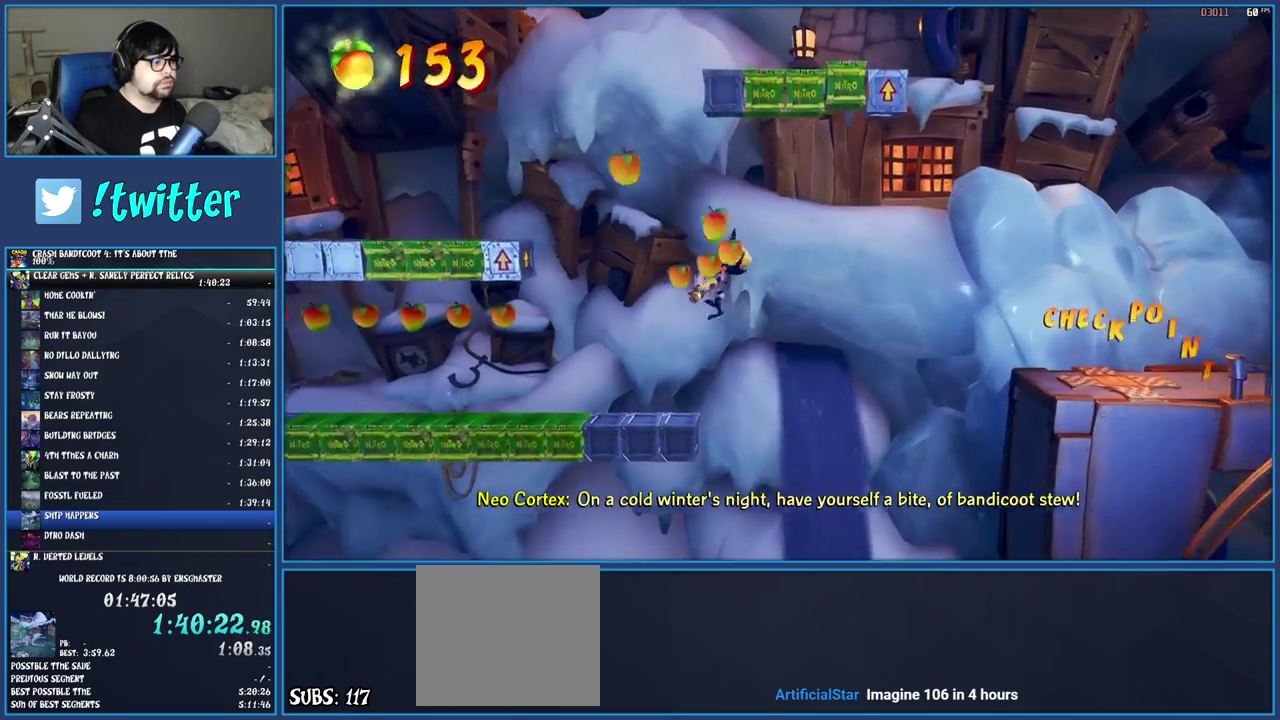
{"buttons": ["CROSS"], "left_stick": "left", "right_stick": "center", "events": [[100, "left_stick", "center"], [367, "left_stick", "left"], [483, "CROSS", "down"]]}
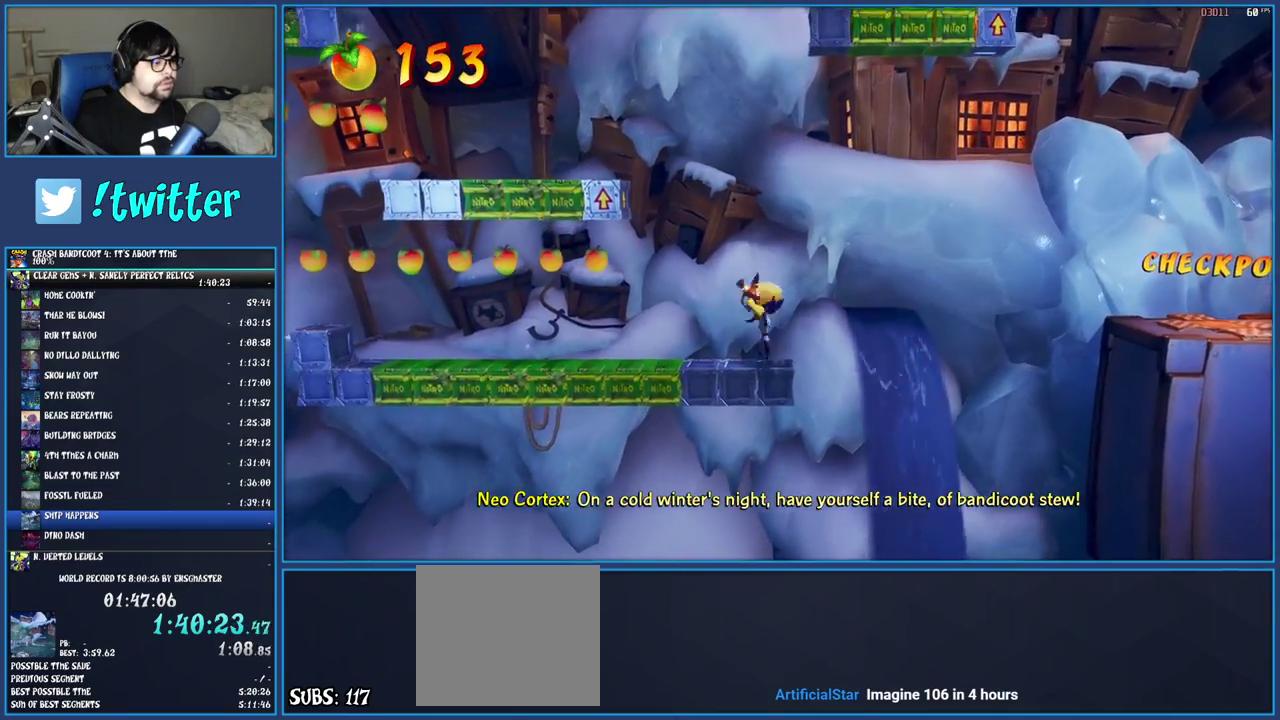
{"buttons": [], "left_stick": "left", "right_stick": "center", "events": [[67, "CROSS", "up"], [117, "R1", "down"], [283, "R1", "up"]]}